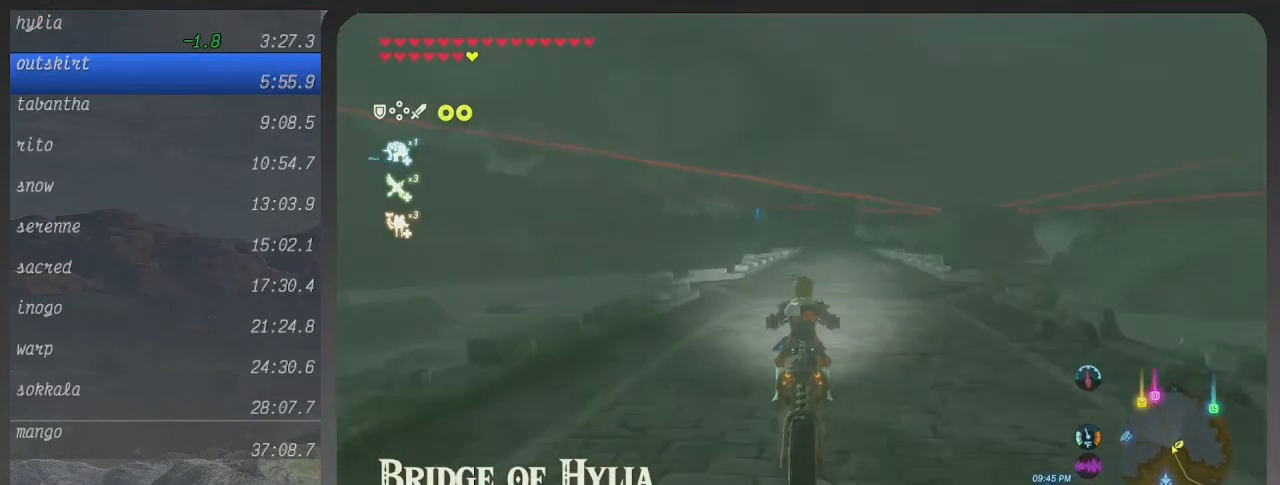
Gameplay with a controller (Xbox layout); each line is a JSON object with the inputs held at the frame after it. "events" lists button and stick changes between this image and that frame as [ms after this image, input, new state], when the widget could be followed in between. Not read: L3 R3.
{"buttons": ["B"], "left_stick": "center", "right_stick": "center", "events": []}
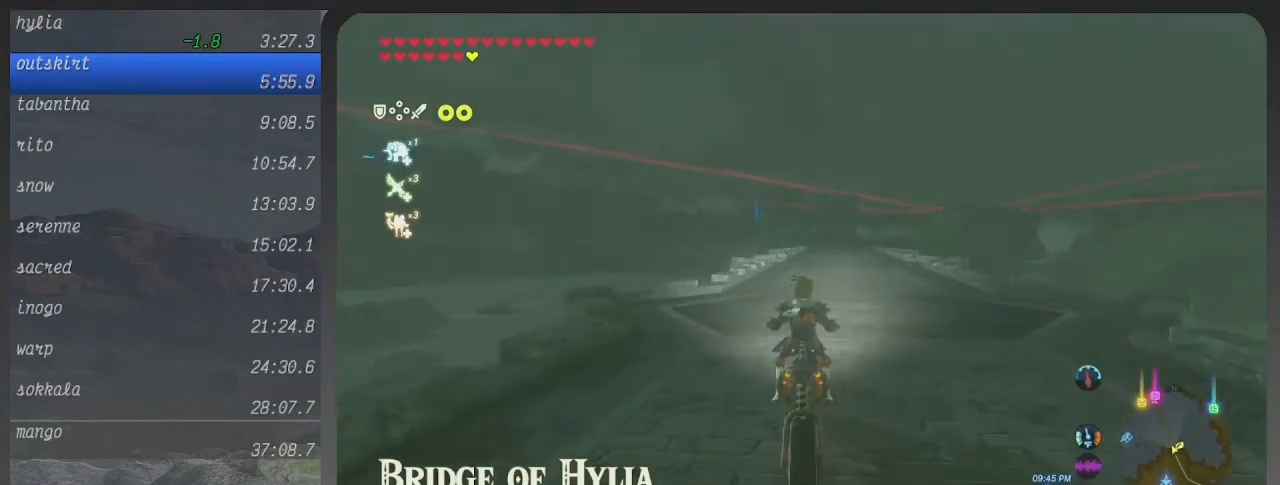
{"buttons": ["B"], "left_stick": "center", "right_stick": "center", "events": []}
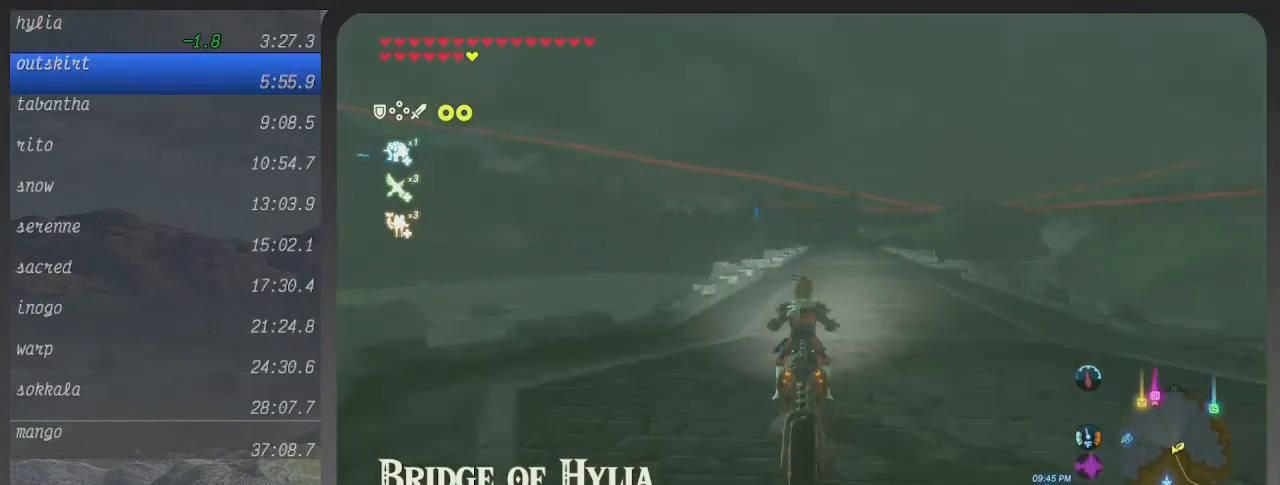
{"buttons": ["B"], "left_stick": "center", "right_stick": "center", "events": []}
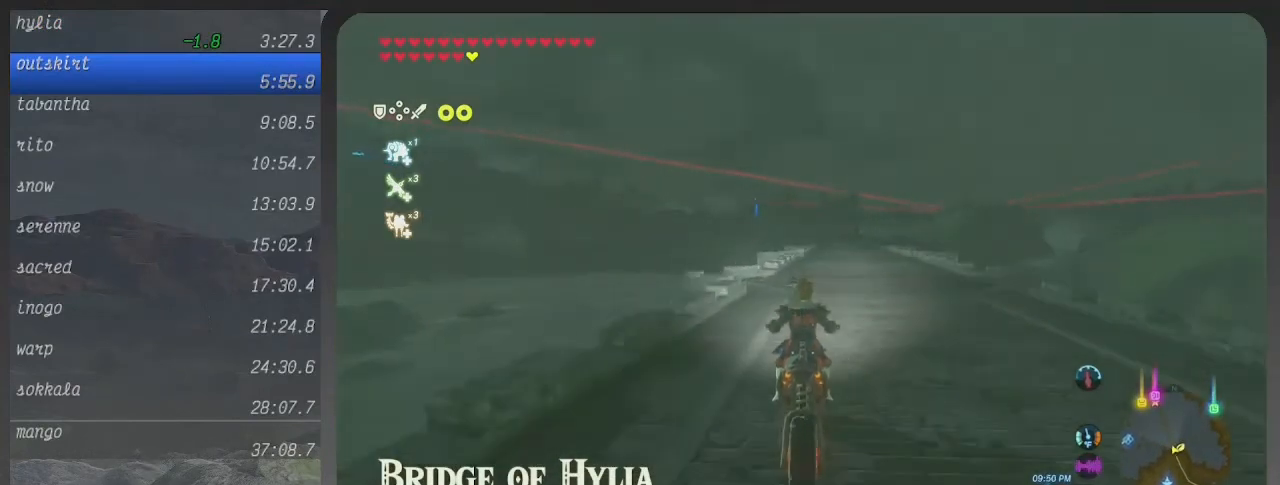
{"buttons": ["B"], "left_stick": "center", "right_stick": "center", "events": []}
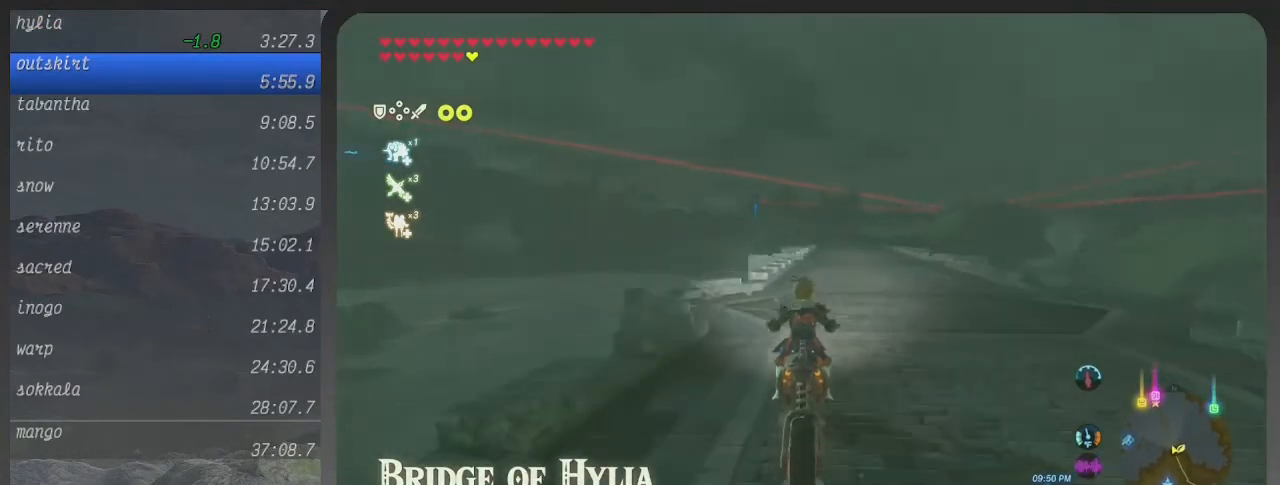
{"buttons": ["B"], "left_stick": "up-right", "right_stick": "center", "events": [[300, "left_stick", "up-right"]]}
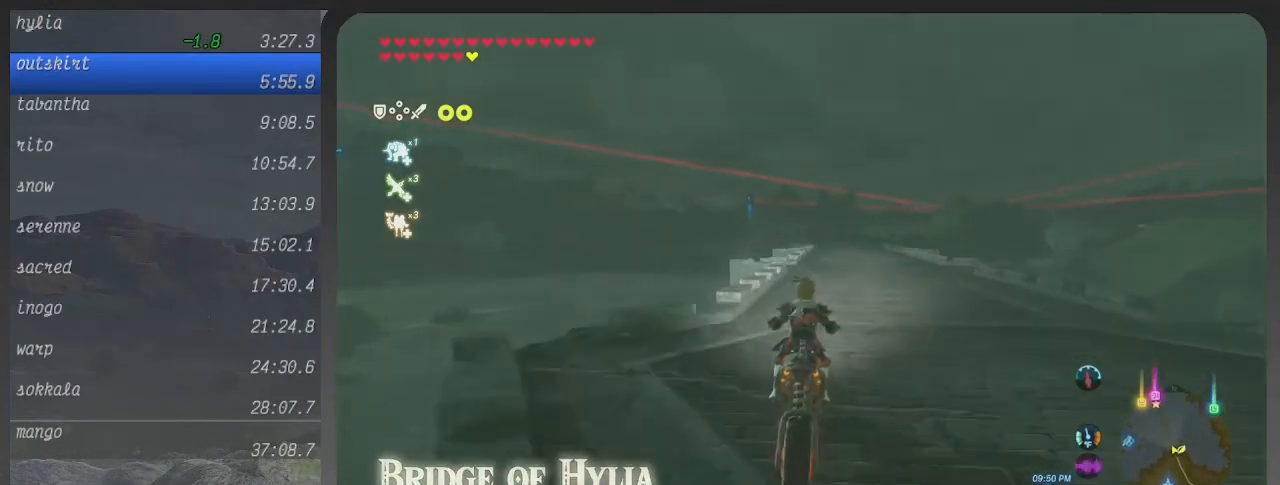
{"buttons": ["B"], "left_stick": "up-right", "right_stick": "center", "events": []}
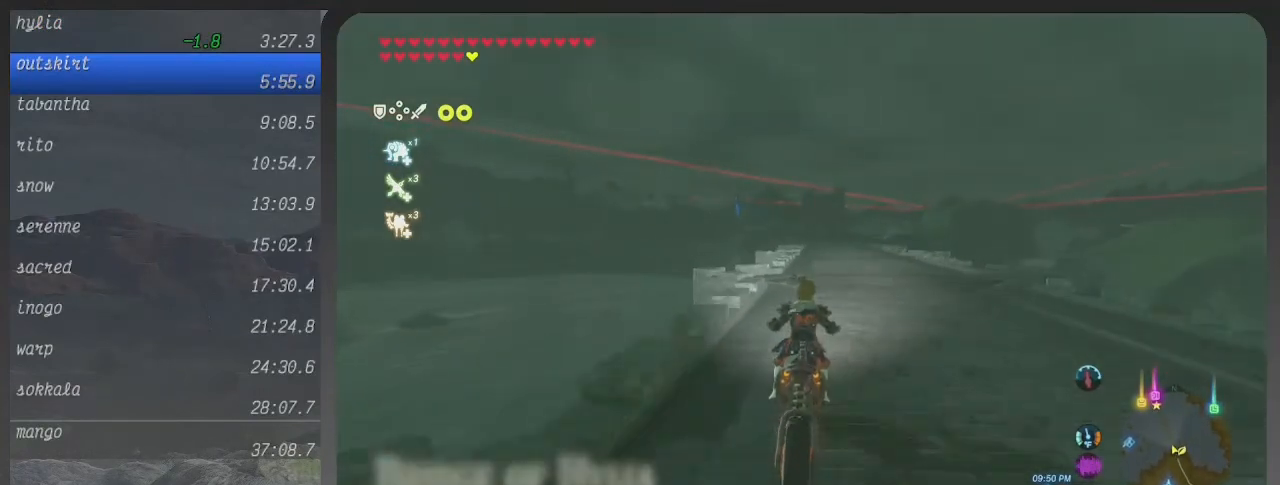
{"buttons": ["B"], "left_stick": "center", "right_stick": "center", "events": [[167, "left_stick", "center"]]}
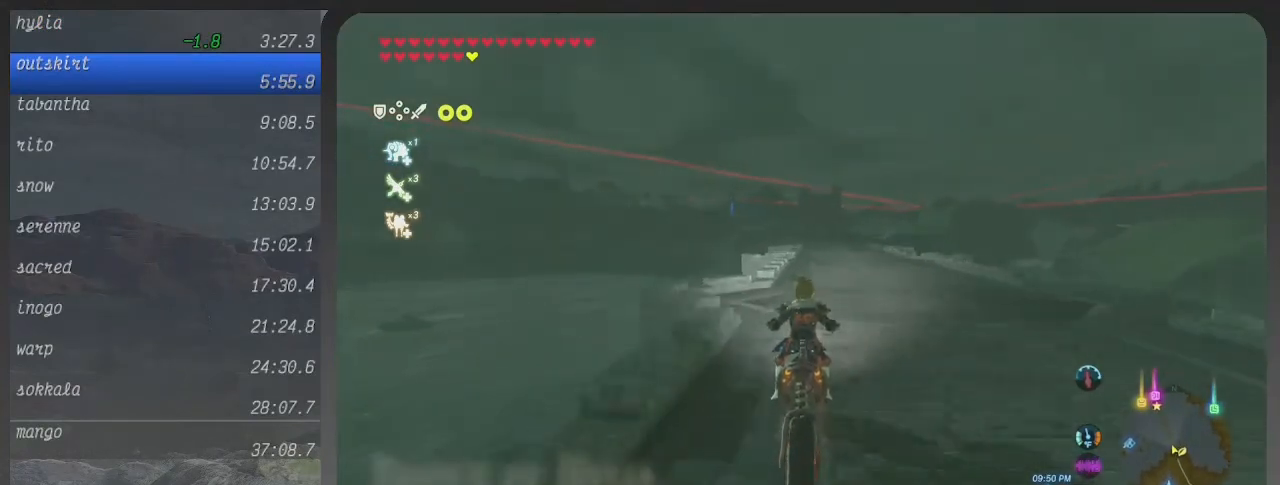
{"buttons": ["B"], "left_stick": "center", "right_stick": "center", "events": []}
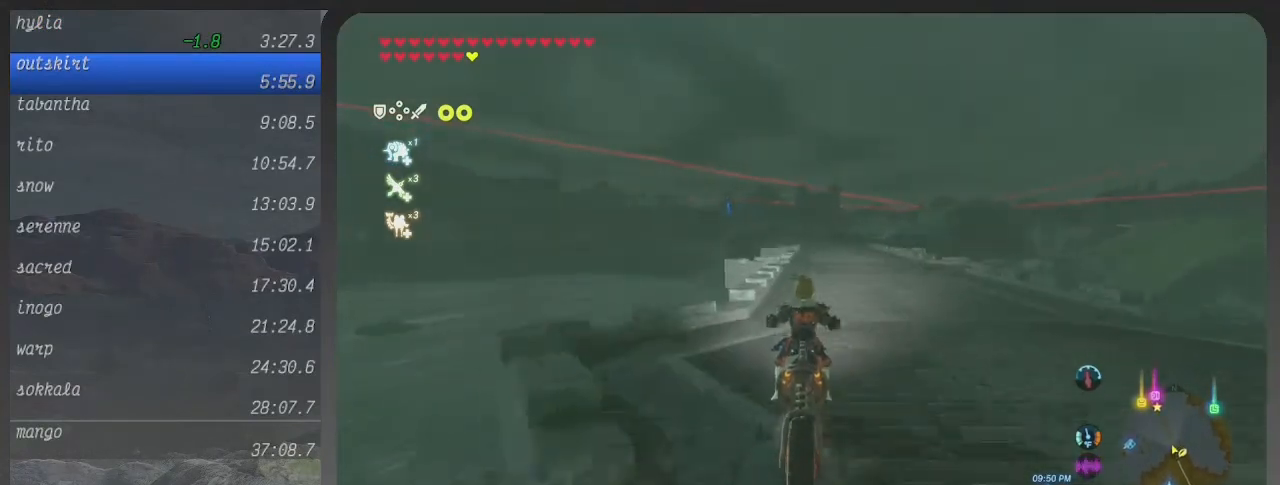
{"buttons": ["B"], "left_stick": "center", "right_stick": "center", "events": []}
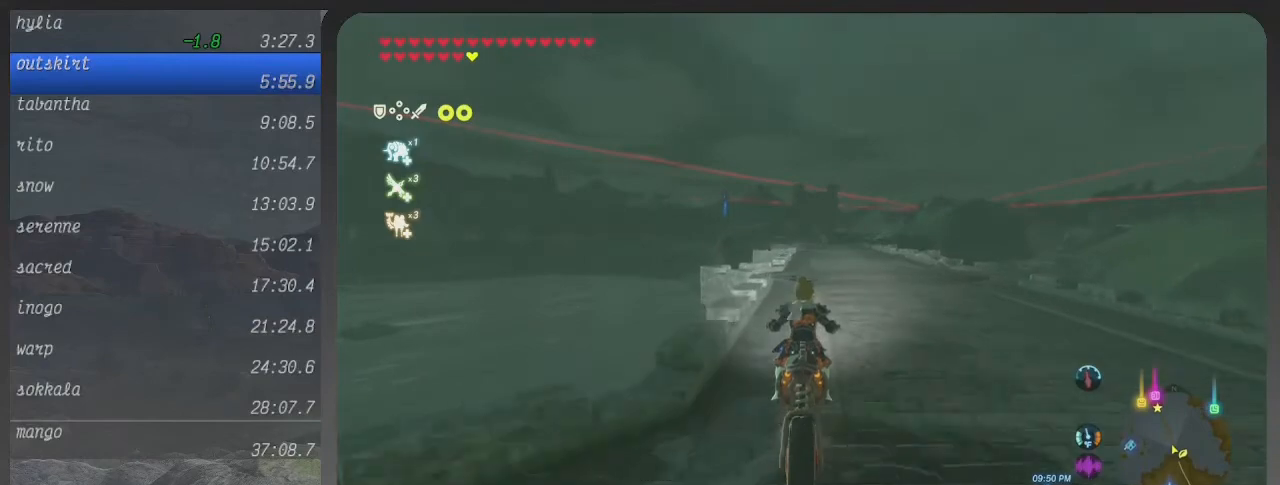
{"buttons": ["B"], "left_stick": "center", "right_stick": "center", "events": [[67, "left_stick", "up"], [133, "left_stick", "center"]]}
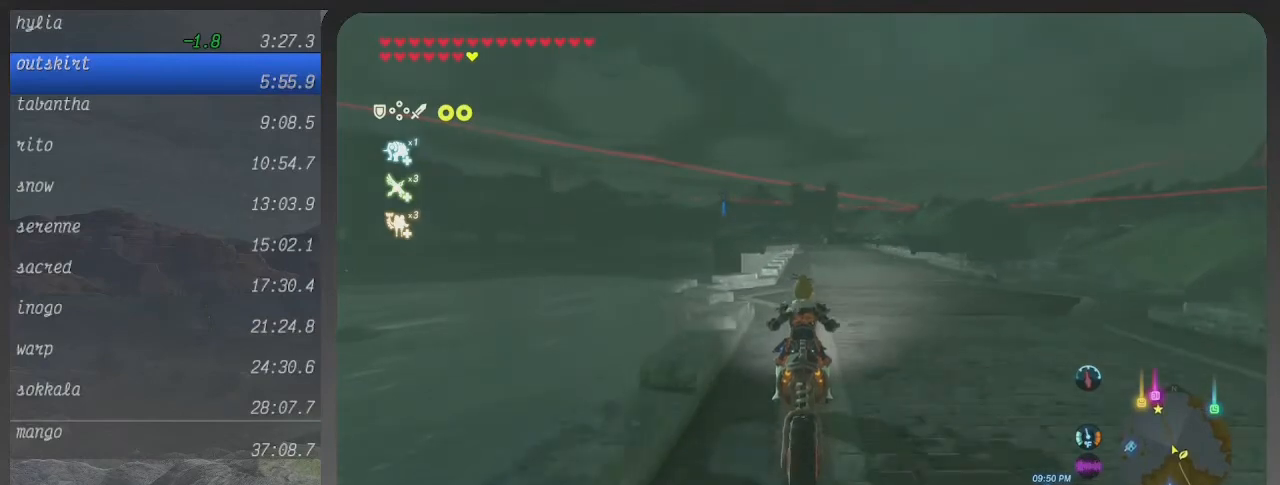
{"buttons": ["B"], "left_stick": "center", "right_stick": "center", "events": []}
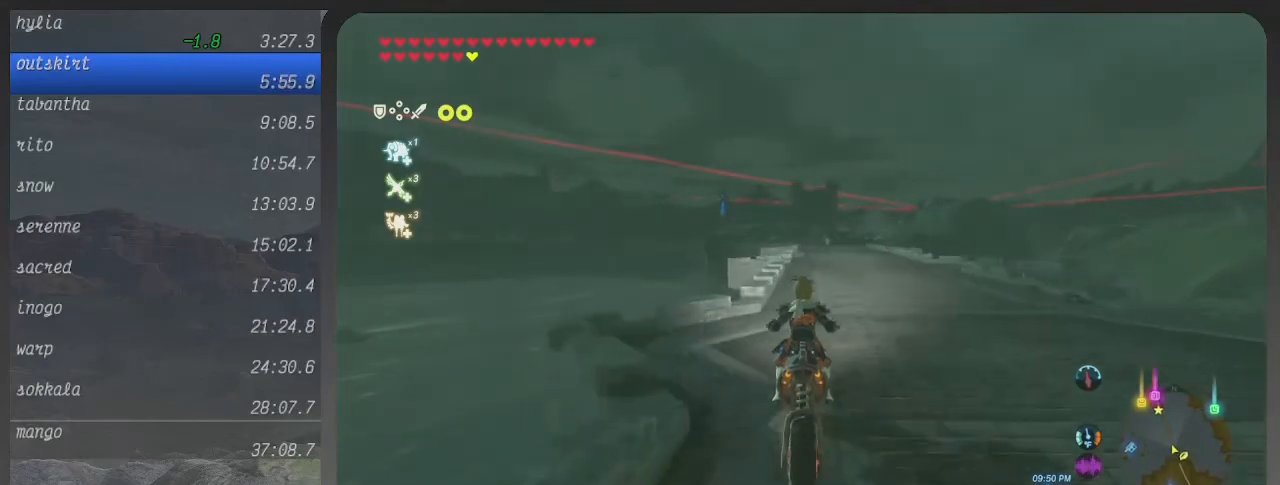
{"buttons": ["B"], "left_stick": "center", "right_stick": "center", "events": []}
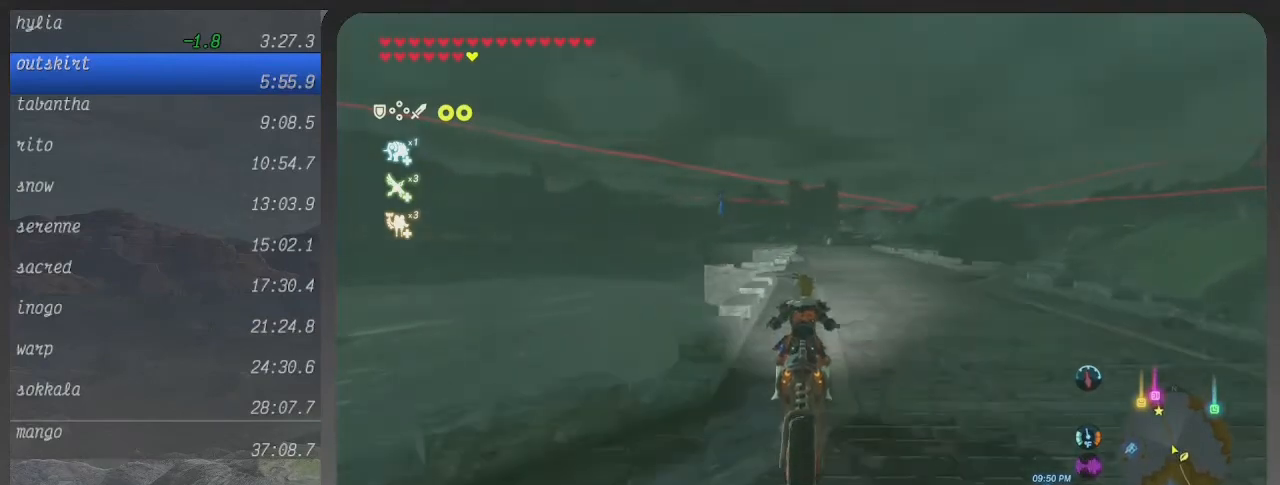
{"buttons": ["B"], "left_stick": "center", "right_stick": "center", "events": [[267, "left_stick", "up-right"], [367, "left_stick", "center"]]}
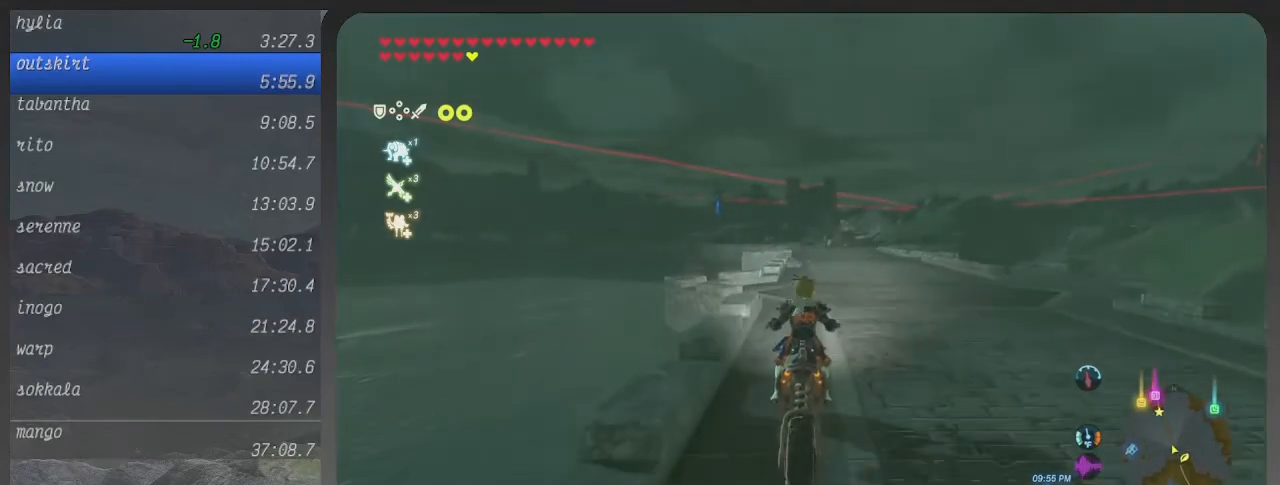
{"buttons": ["B"], "left_stick": "center", "right_stick": "center", "events": []}
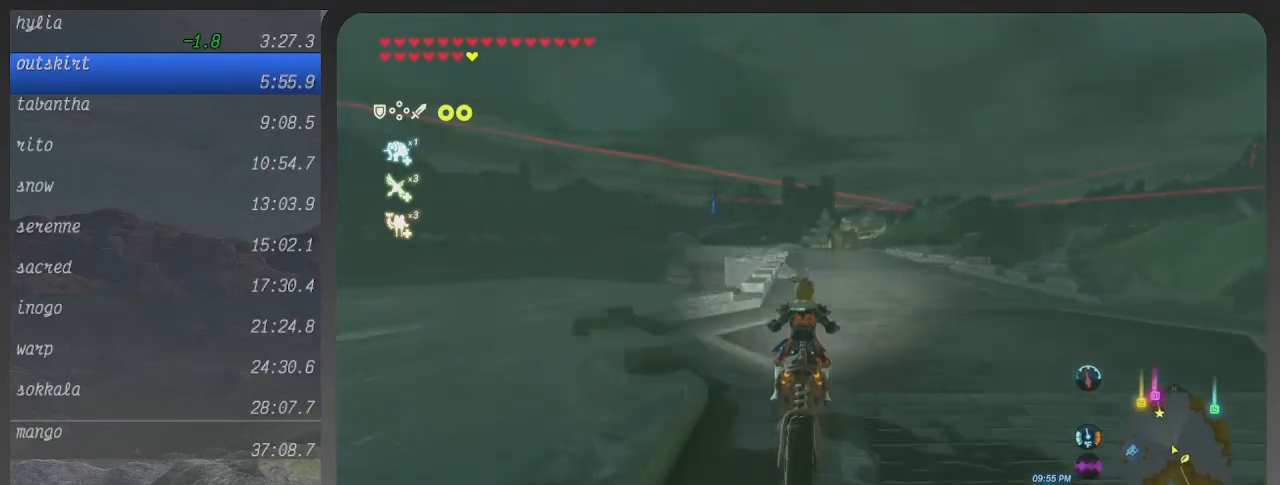
{"buttons": ["B"], "left_stick": "center", "right_stick": "center", "events": [[300, "left_stick", "right"], [400, "left_stick", "center"]]}
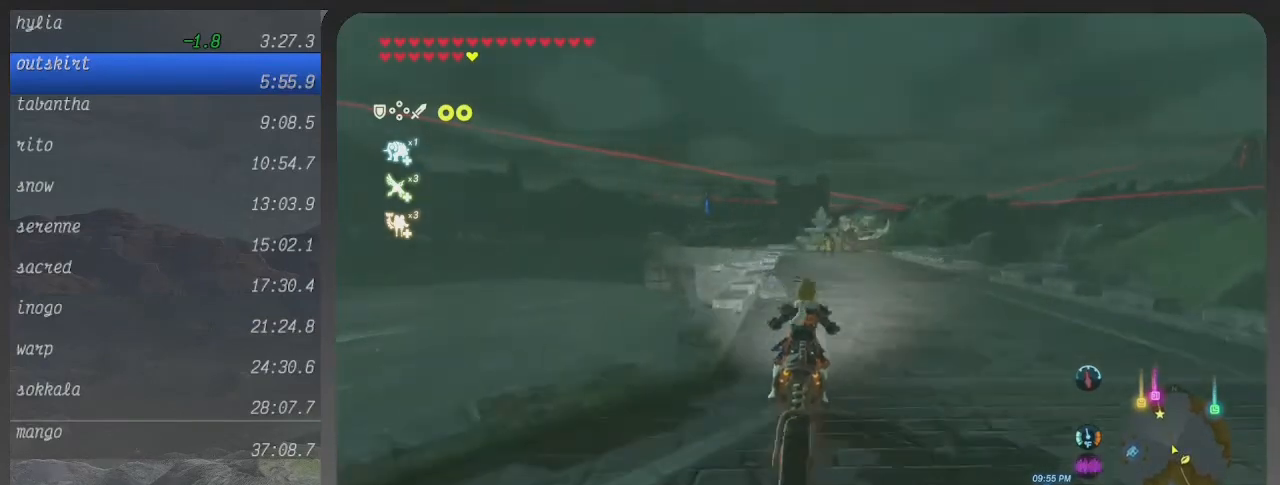
{"buttons": ["B"], "left_stick": "center", "right_stick": "center", "events": [[233, "left_stick", "left"], [333, "left_stick", "center"]]}
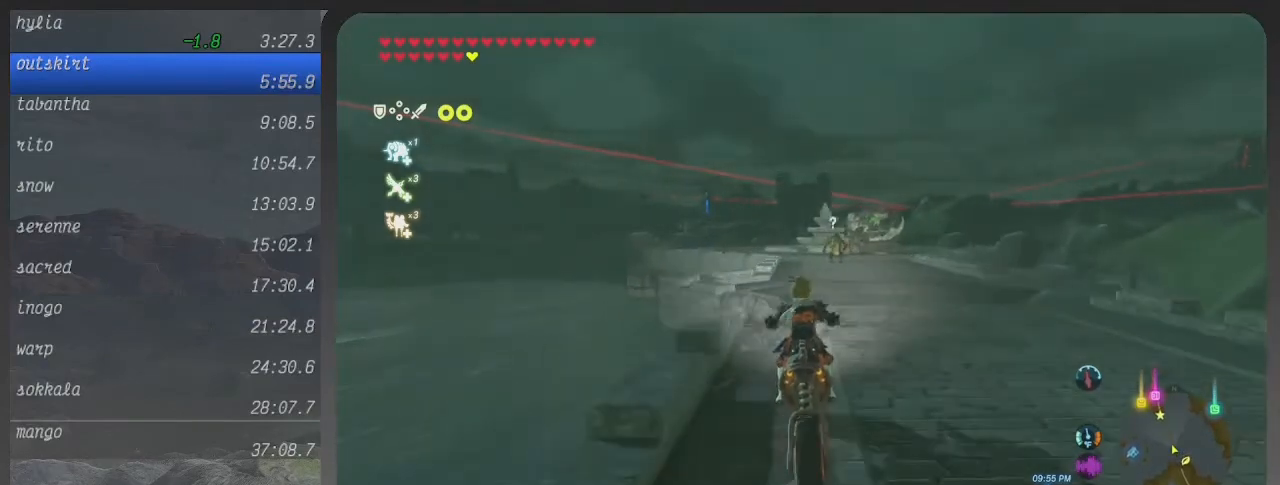
{"buttons": ["B"], "left_stick": "center", "right_stick": "center", "events": []}
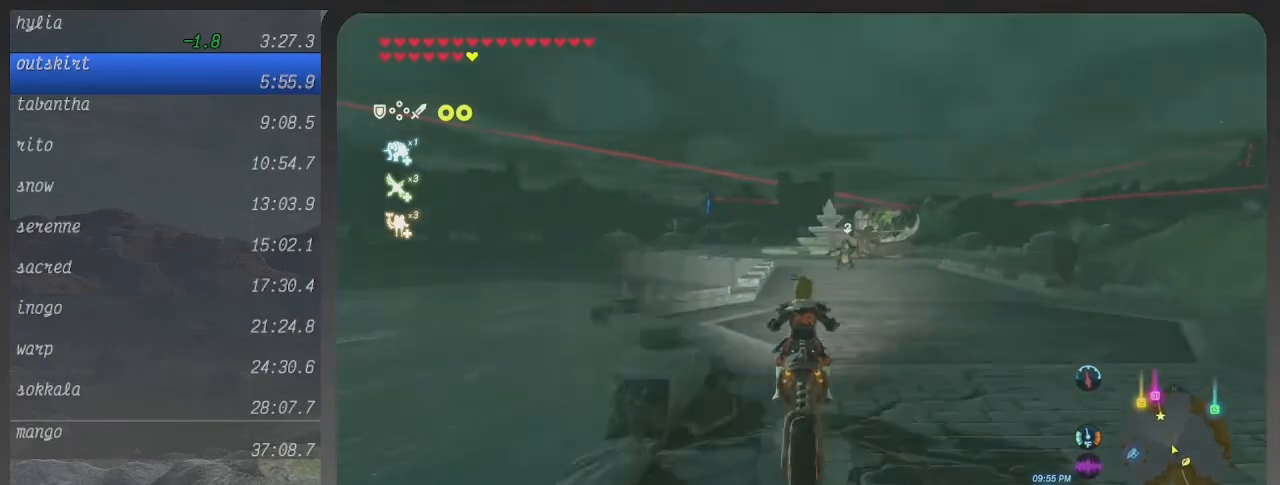
{"buttons": ["B"], "left_stick": "center", "right_stick": "center", "events": []}
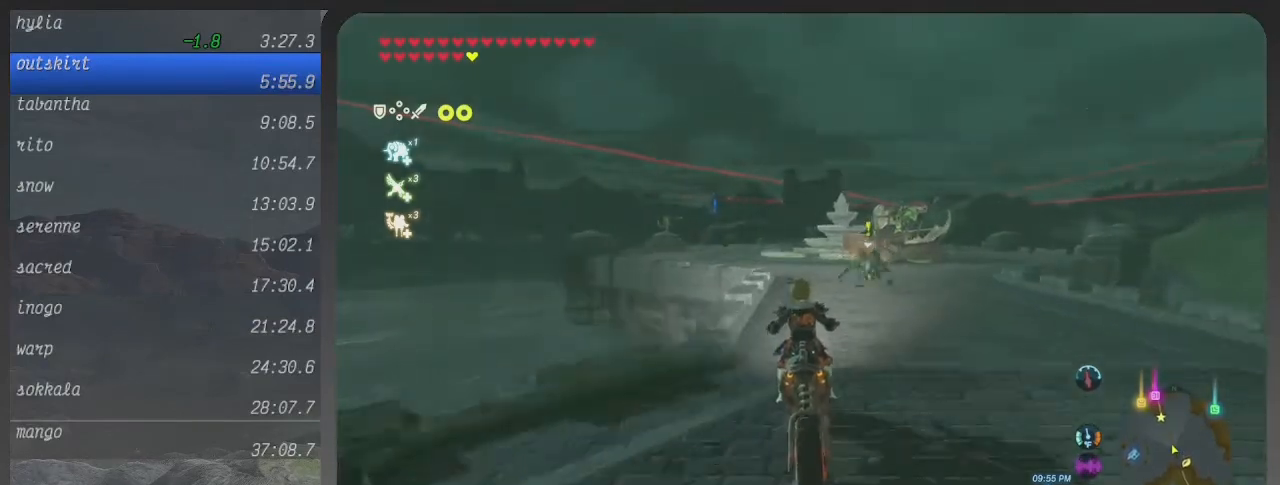
{"buttons": ["B"], "left_stick": "center", "right_stick": "center", "events": []}
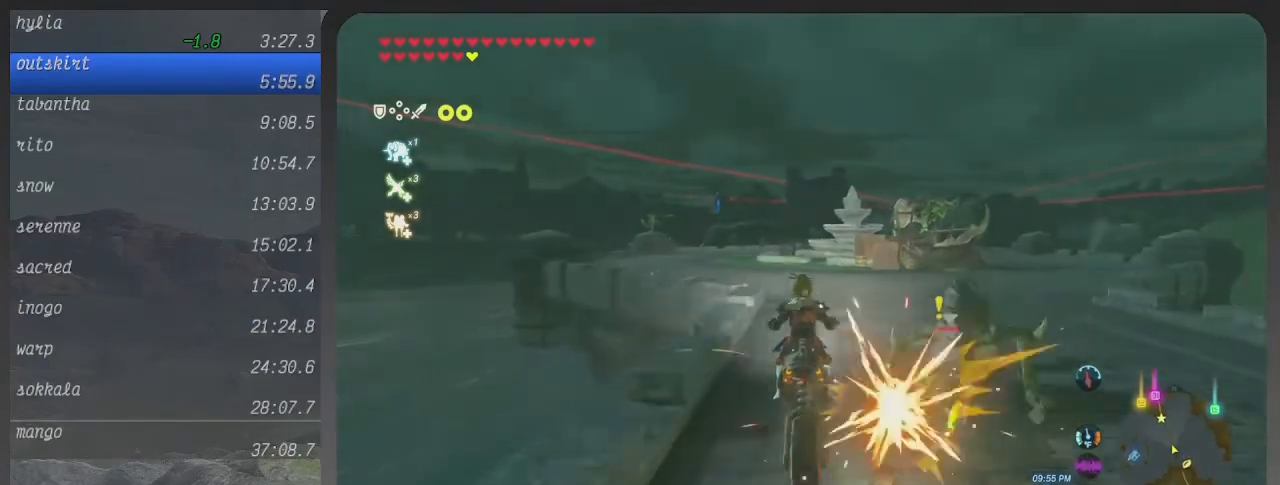
{"buttons": ["B"], "left_stick": "left", "right_stick": "center", "events": [[167, "left_stick", "left"]]}
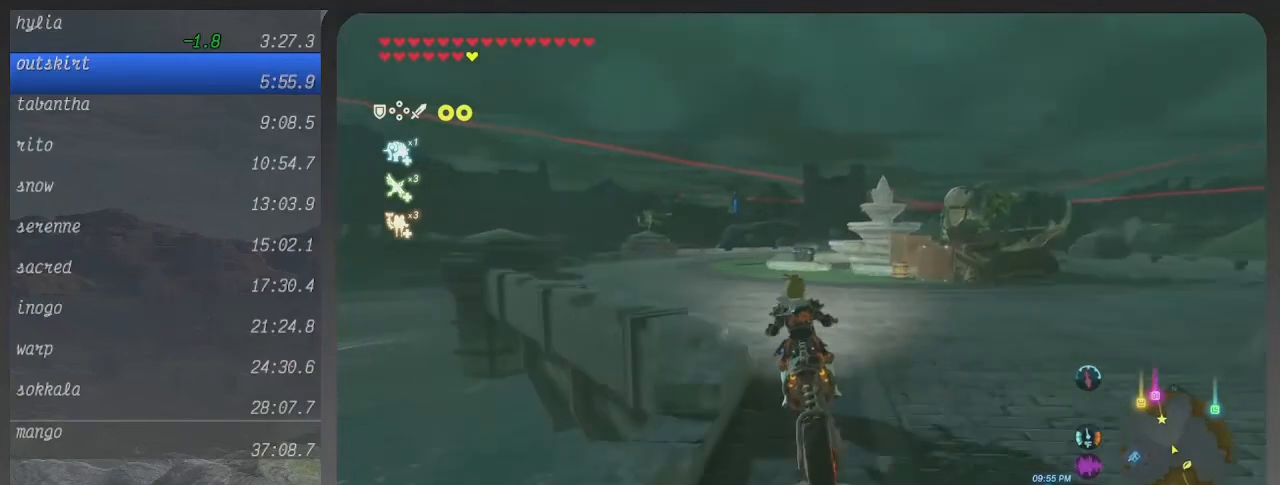
{"buttons": ["B"], "left_stick": "left", "right_stick": "center", "events": []}
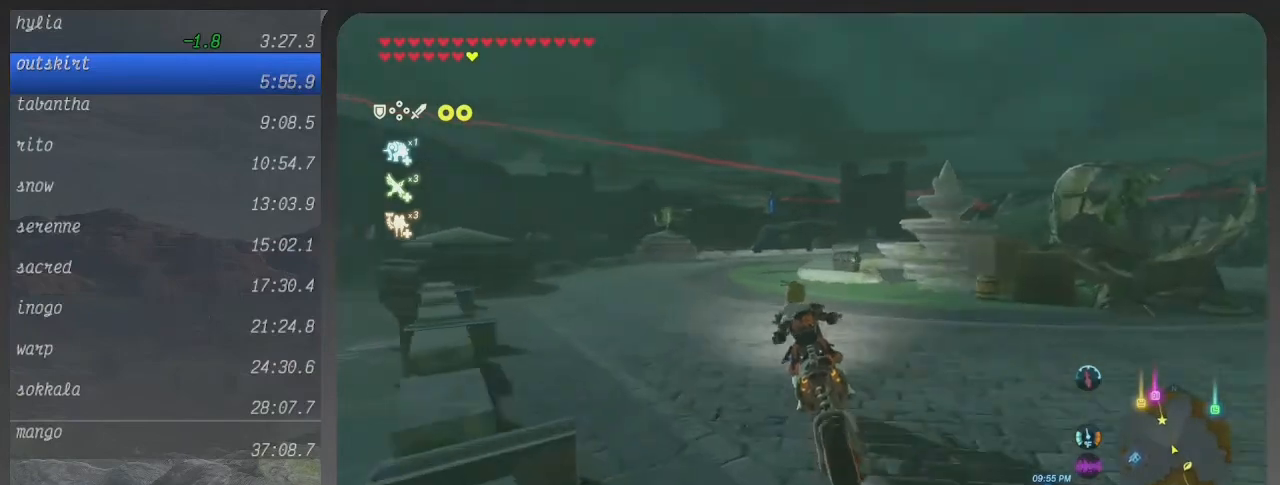
{"buttons": ["B"], "left_stick": "center", "right_stick": "center", "events": [[67, "left_stick", "up-left"], [400, "left_stick", "center"]]}
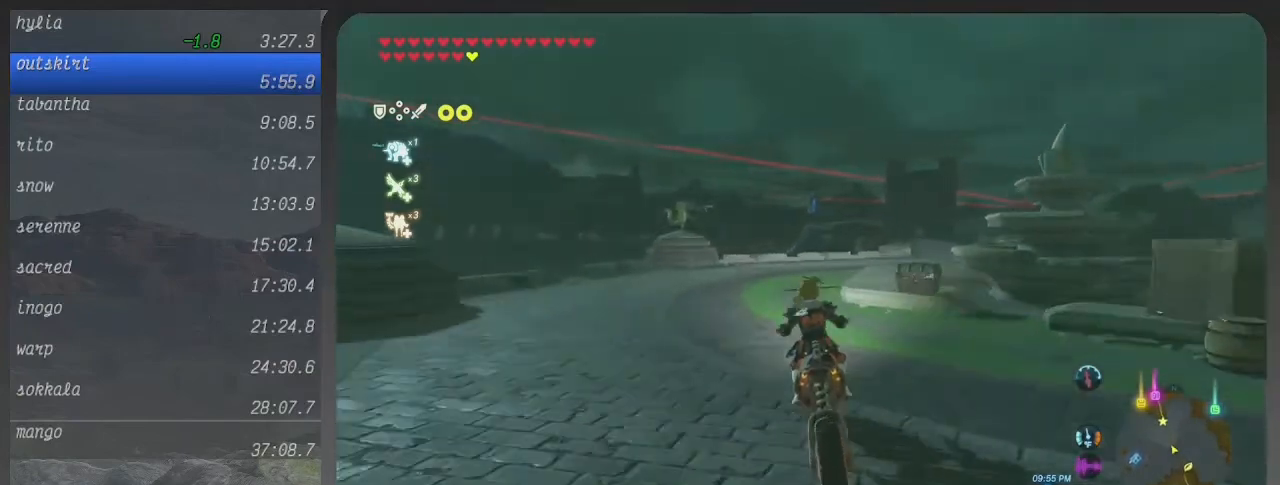
{"buttons": ["B"], "left_stick": "right", "right_stick": "center", "events": [[500, "left_stick", "right"]]}
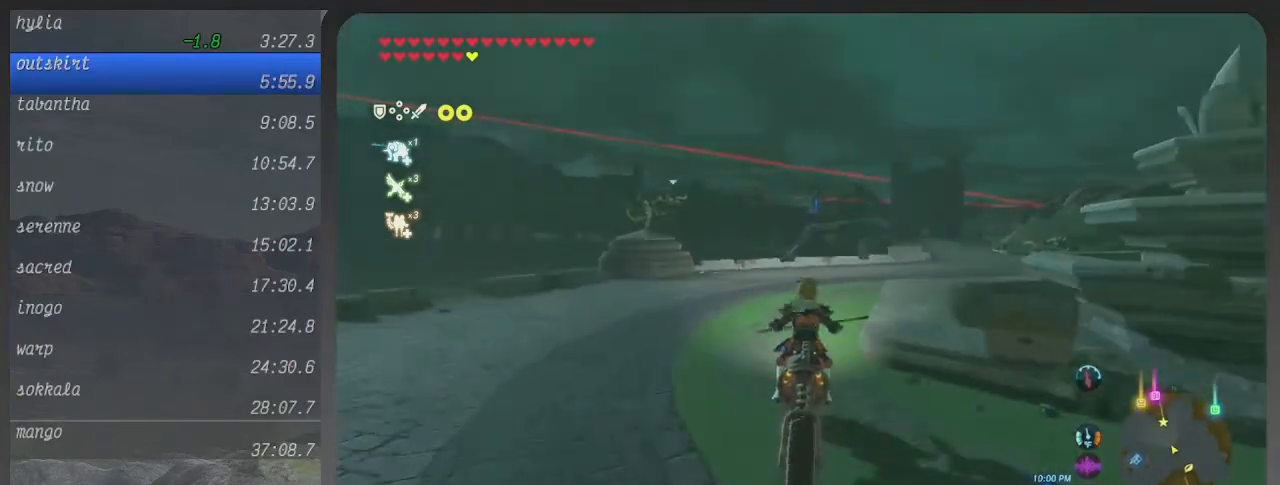
{"buttons": ["B"], "left_stick": "right", "right_stick": "center", "events": []}
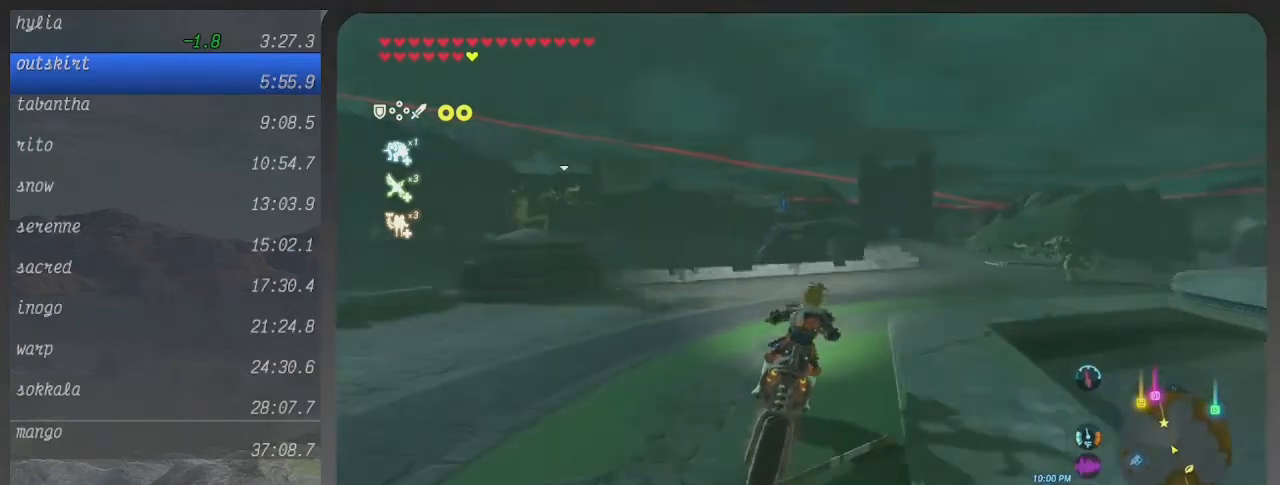
{"buttons": ["B"], "left_stick": "right", "right_stick": "center", "events": []}
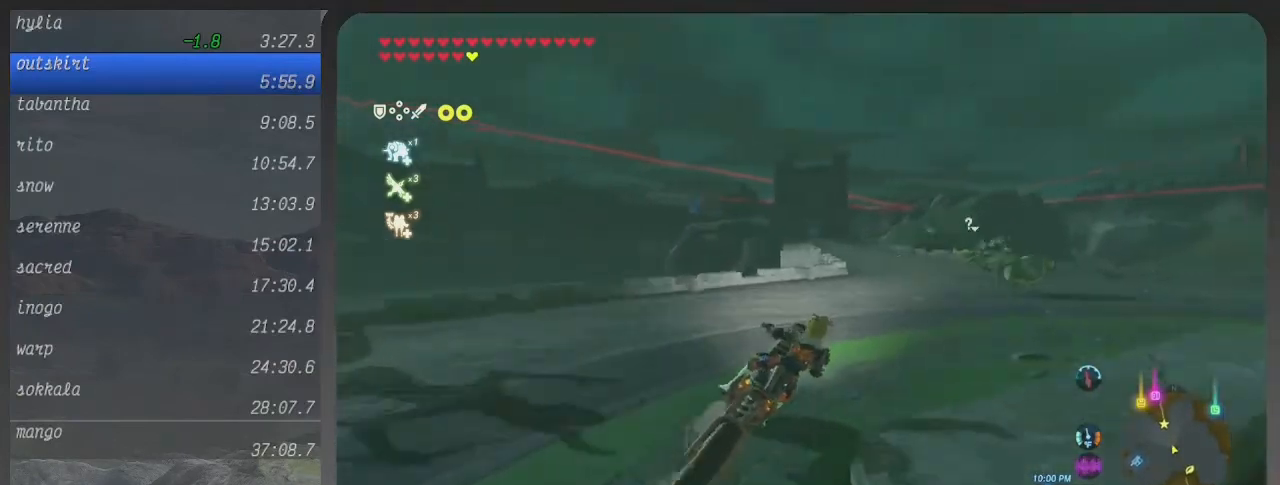
{"buttons": ["B"], "left_stick": "center", "right_stick": "center", "events": [[200, "left_stick", "center"]]}
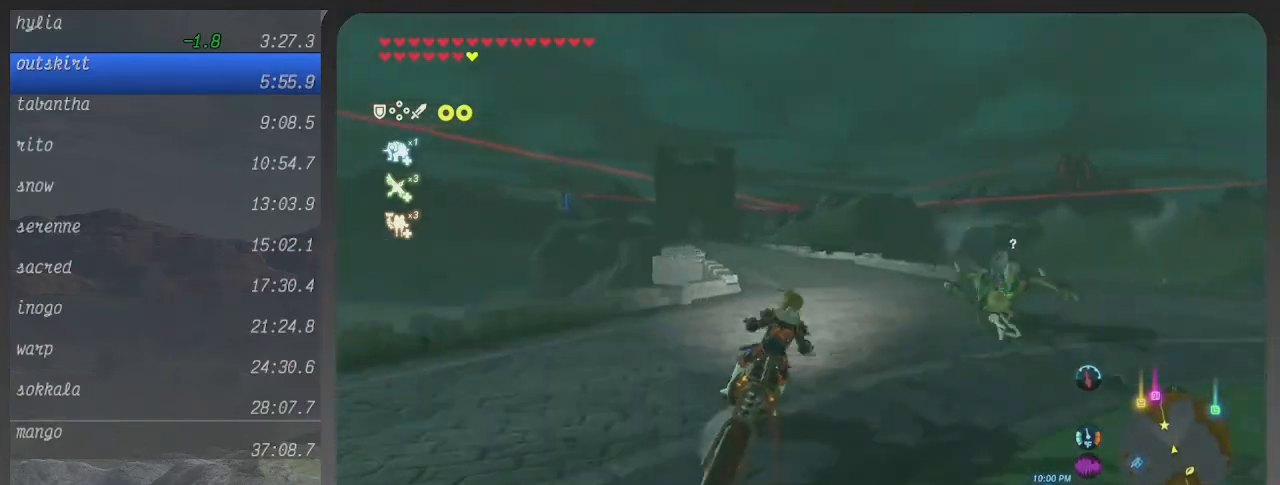
{"buttons": ["B"], "left_stick": "center", "right_stick": "center", "events": []}
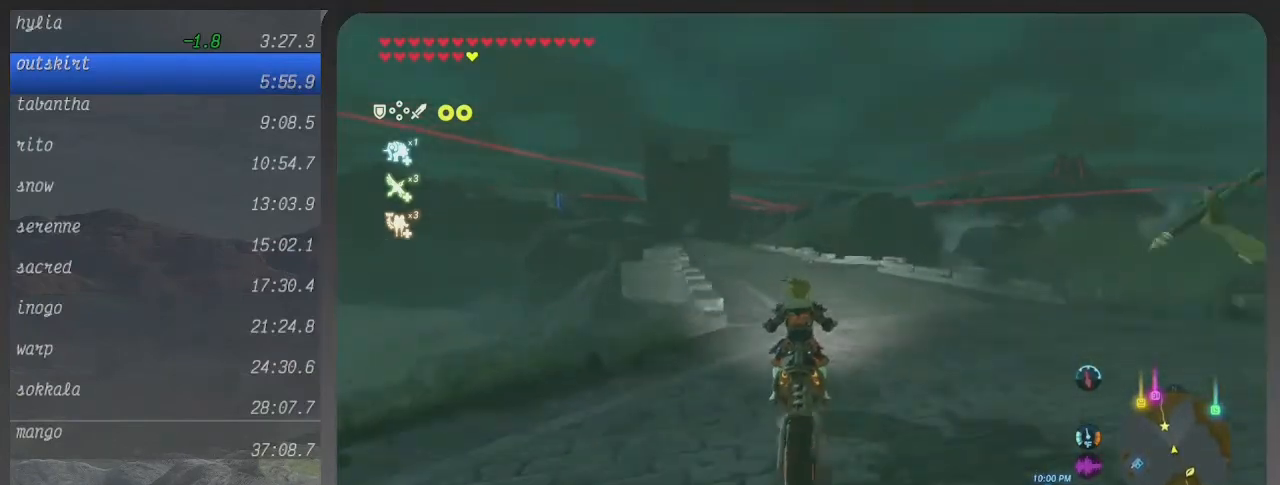
{"buttons": ["B"], "left_stick": "left", "right_stick": "center", "events": [[33, "left_stick", "left"]]}
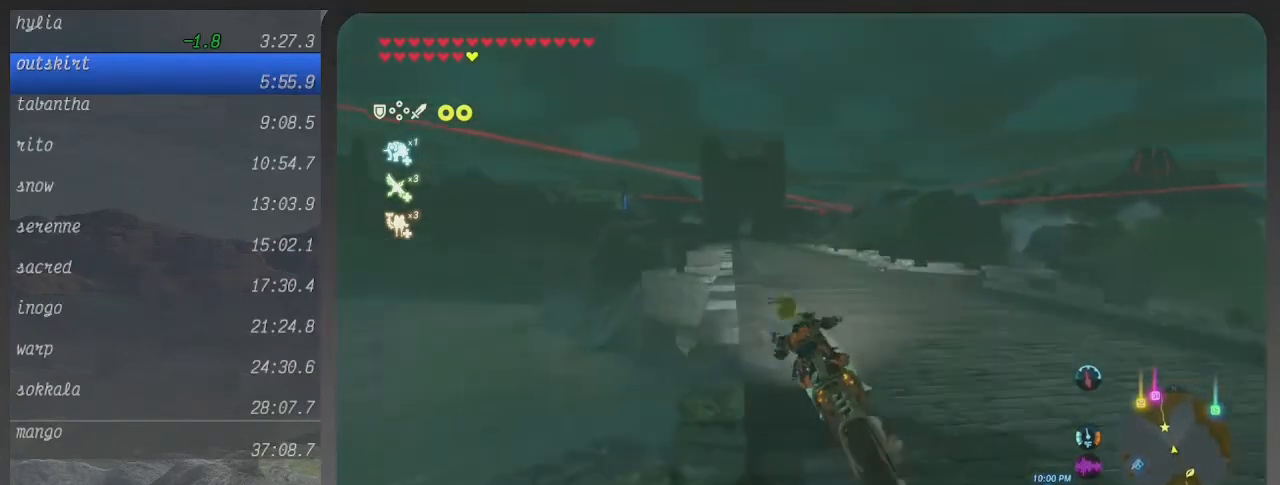
{"buttons": ["B"], "left_stick": "center", "right_stick": "center", "events": [[200, "left_stick", "up-left"], [300, "left_stick", "center"]]}